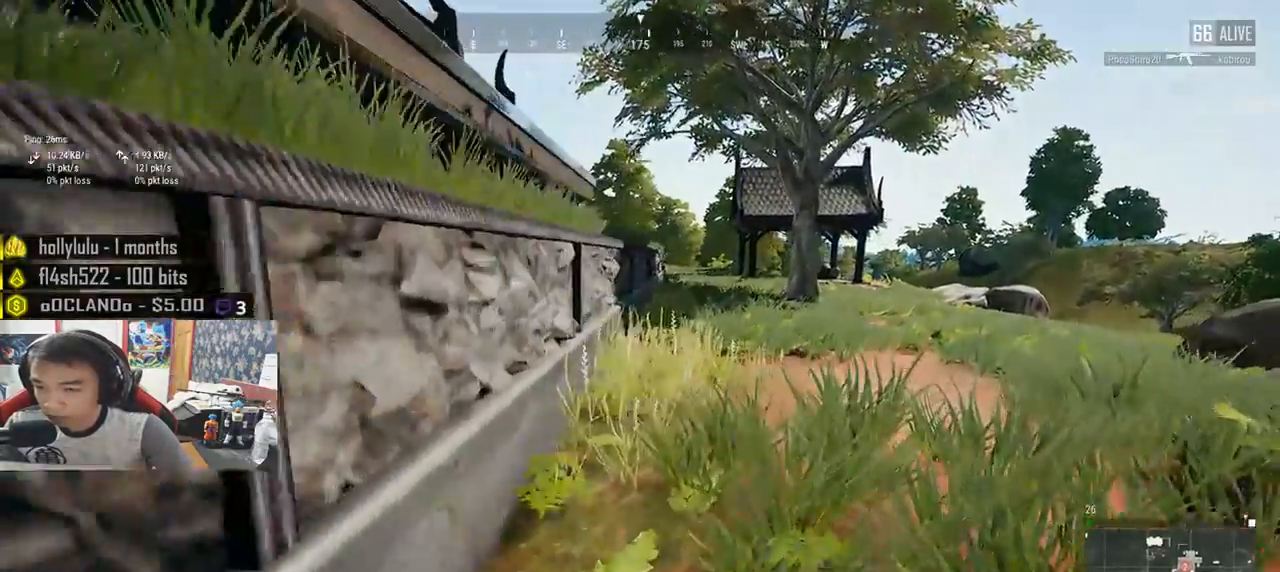
Gameplay with keyboard and mouse; each line is a JSON object with the keys and mouse buttons held at the frame after it. "events" lists presses ("down") and releases ("up") of "a", "c", "ctrl", "d", "e", "f", "q", "r", "s", "shift", "space", "tab", "v", "w", "x", "z", "mouse_left", "mouse_wheel", "mouse_right", "mouse_mb4" and "mouse_mb5" between this image and that frame as [ms after this image, input, new state], when the widget could be followed in between. "mouse_left", "mouse_wheel", "mouse_right", "mouse_mb4", "mouse_mb5" = the "left", "wheel", "right", "mb4", "mb5" buttons of the "mouse" list. No other keys are recorded. "wheel" means that the mouse wheel is clicked or scrolled. Mouse movement is not recorded.
{"keys": ["d", "w"], "mouse": [], "events": [[200, "d", "down"], [300, "space", "down"], [433, "shift", "up"], [500, "space", "up"]]}
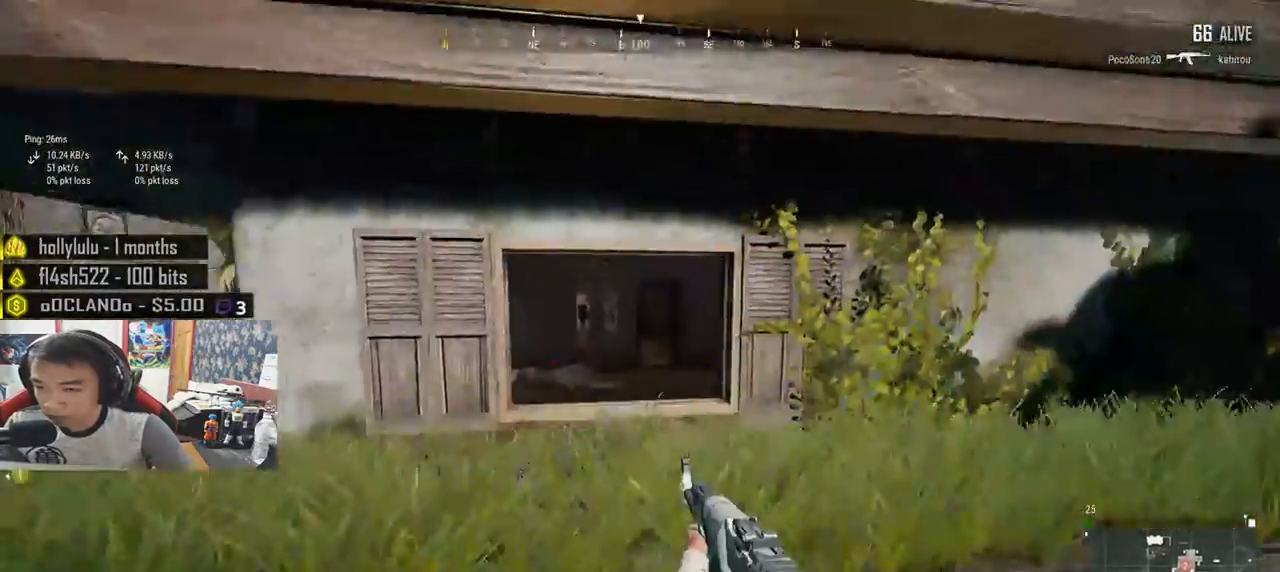
{"keys": ["d", "w"], "mouse": [], "events": []}
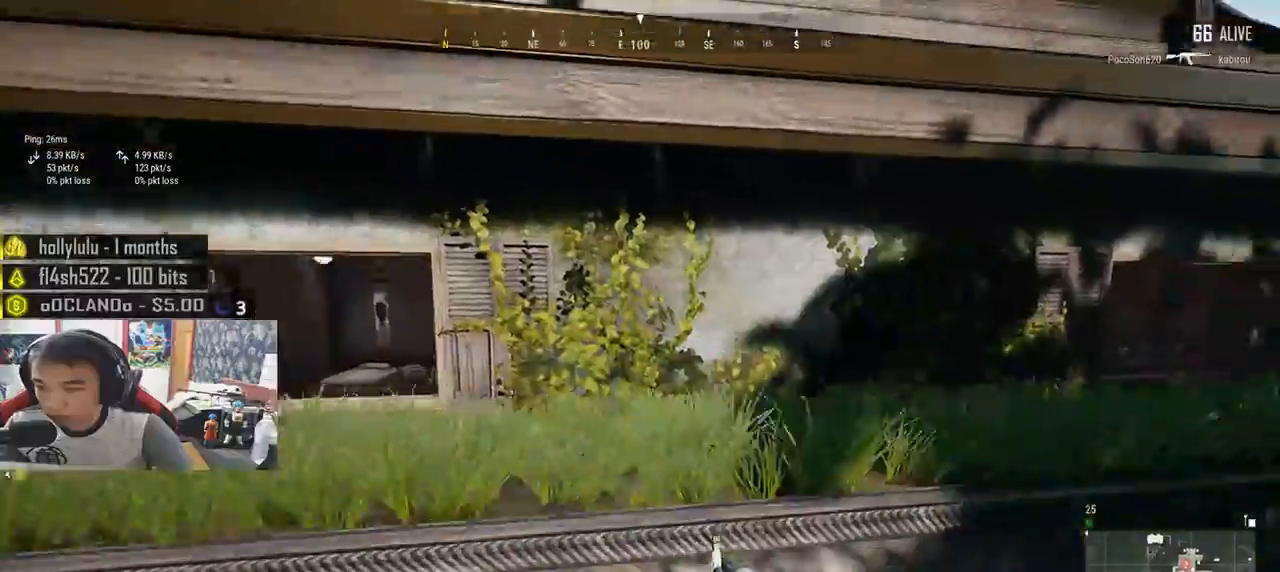
{"keys": ["shift", "w"], "mouse": [], "events": [[116, "shift", "down"], [450, "d", "up"]]}
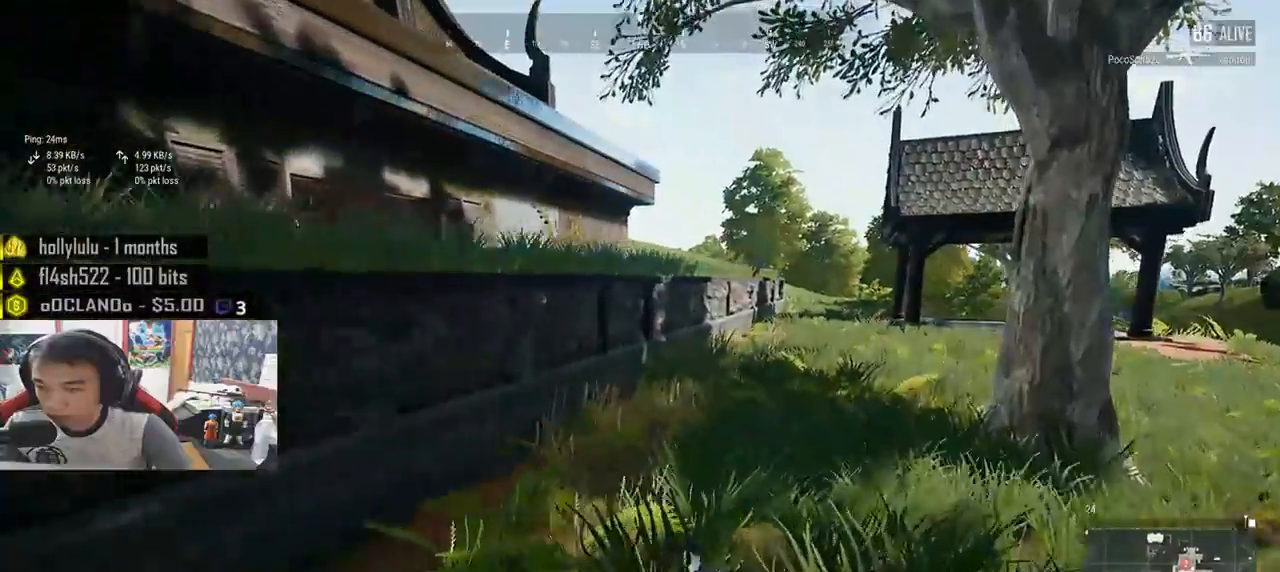
{"keys": ["d", "shift", "space", "w"], "mouse": [], "events": [[333, "d", "down"], [500, "space", "down"]]}
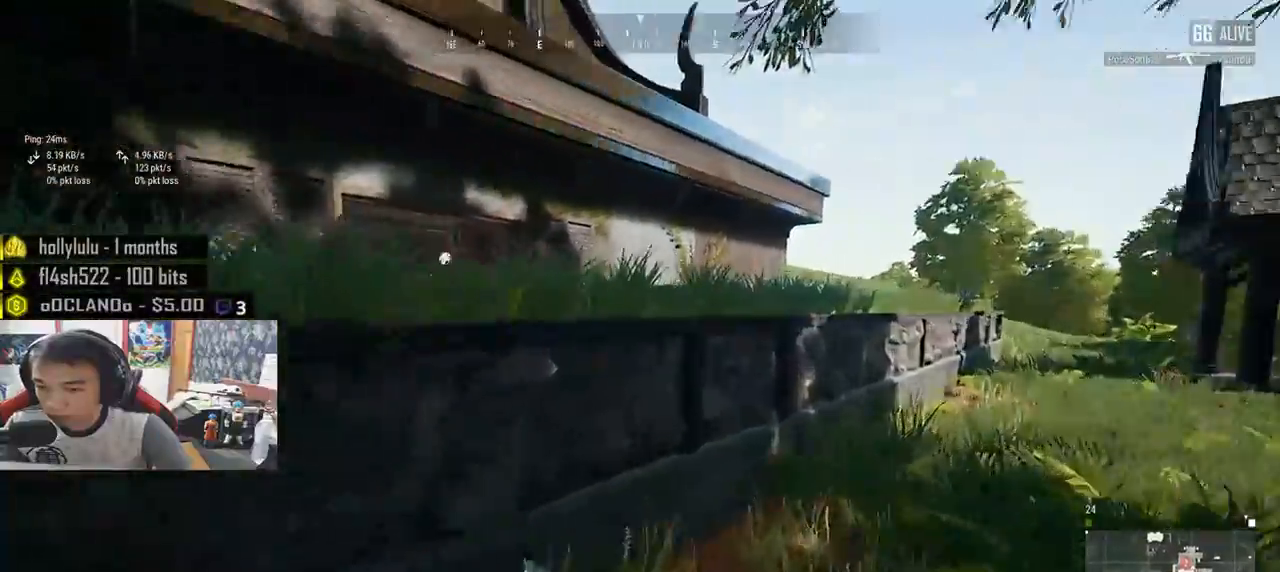
{"keys": ["d"], "mouse": [], "events": [[50, "shift", "up"], [116, "w", "up"], [183, "space", "up"]]}
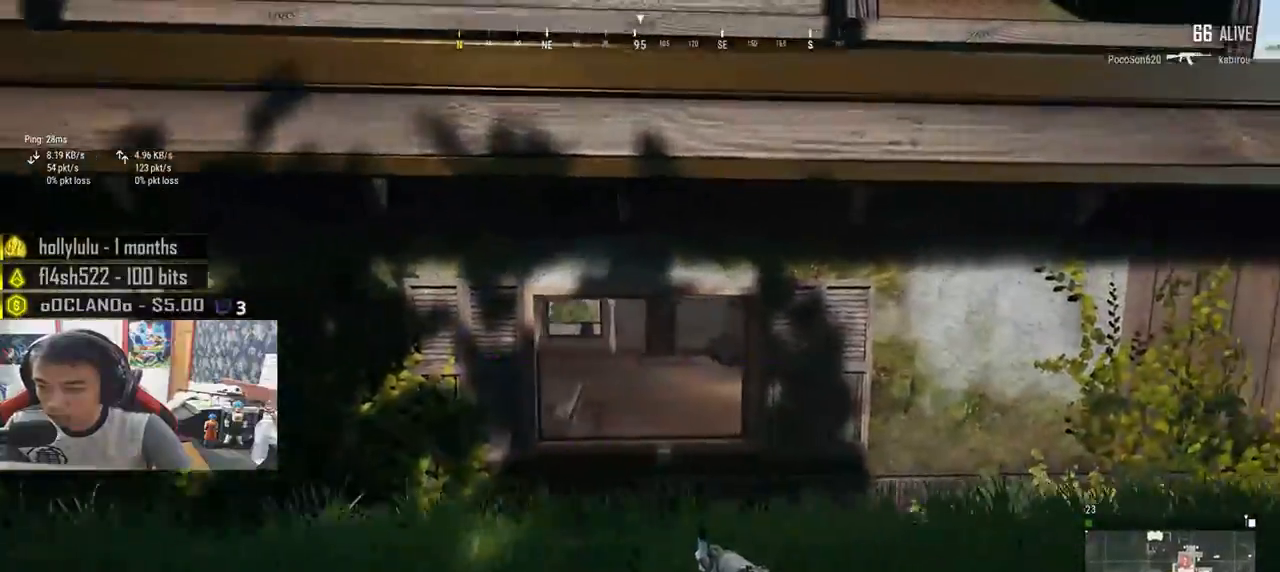
{"keys": ["d"], "mouse": [], "events": []}
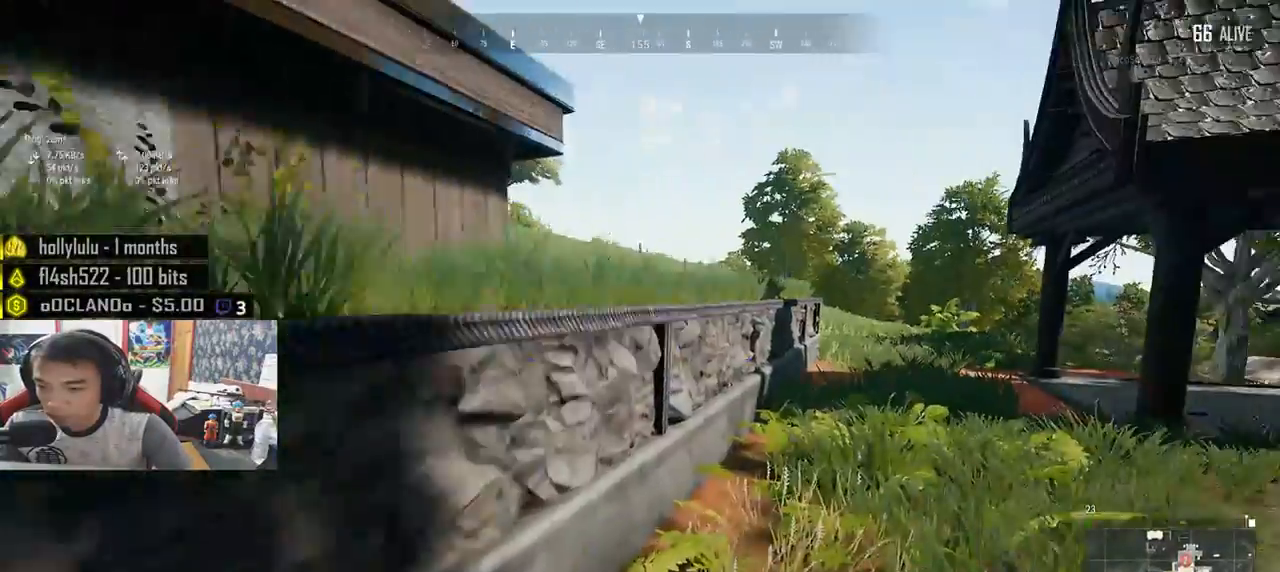
{"keys": ["d", "shift", "w"], "mouse": [], "events": [[83, "w", "down"], [266, "shift", "down"]]}
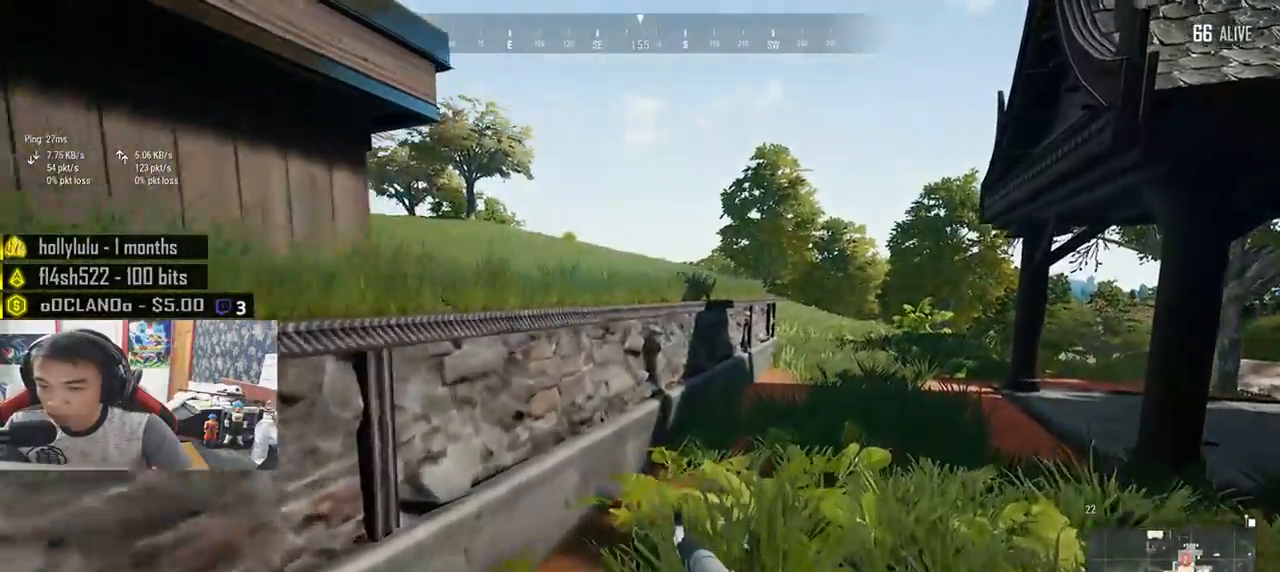
{"keys": ["d", "space", "w"], "mouse": [], "events": [[33, "d", "up"], [250, "d", "down"], [366, "space", "down"], [466, "shift", "up"]]}
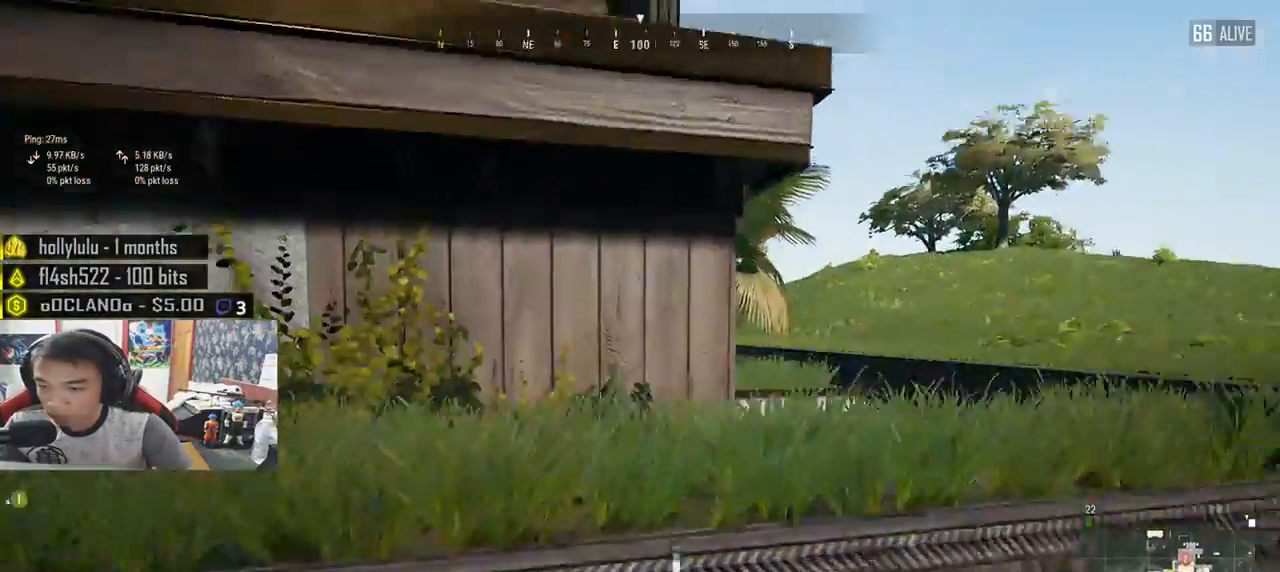
{"keys": ["d"], "mouse": [], "events": [[16, "w", "up"], [66, "space", "up"]]}
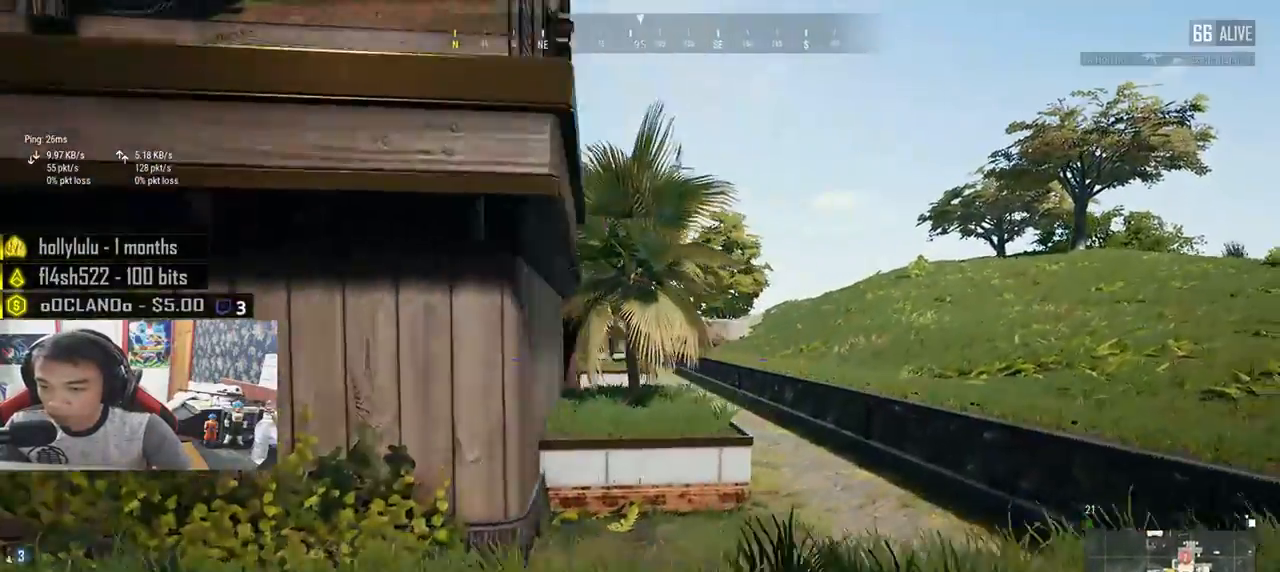
{"keys": ["a"], "mouse": [], "events": [[316, "a", "down"], [383, "d", "up"]]}
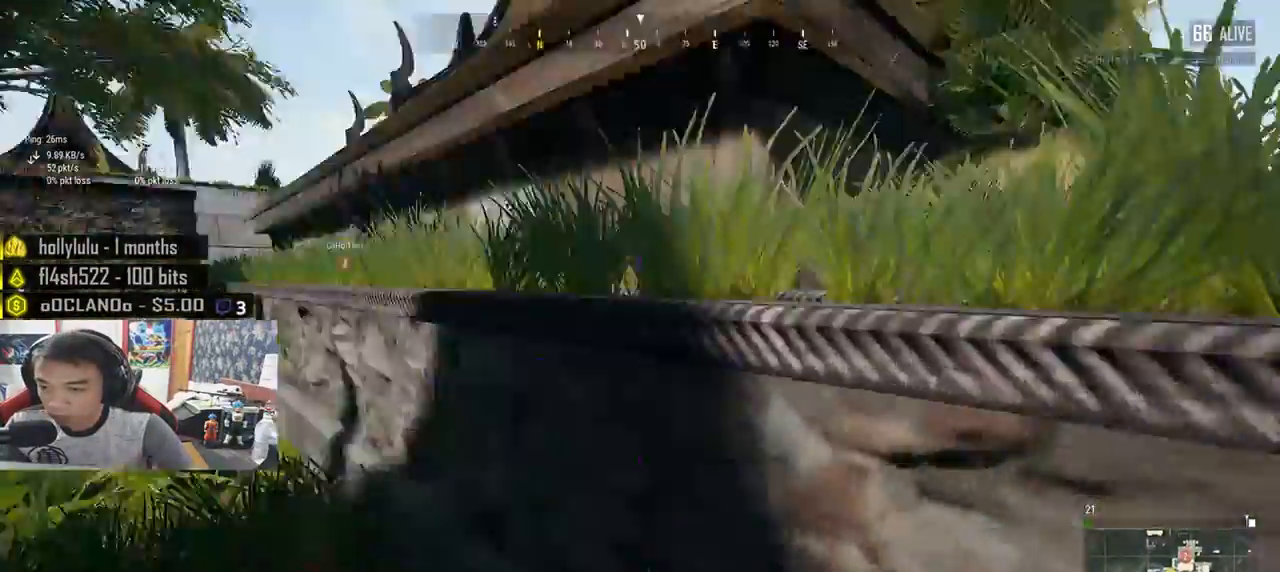
{"keys": ["w"], "mouse": [], "events": [[83, "w", "down"], [183, "a", "up"]]}
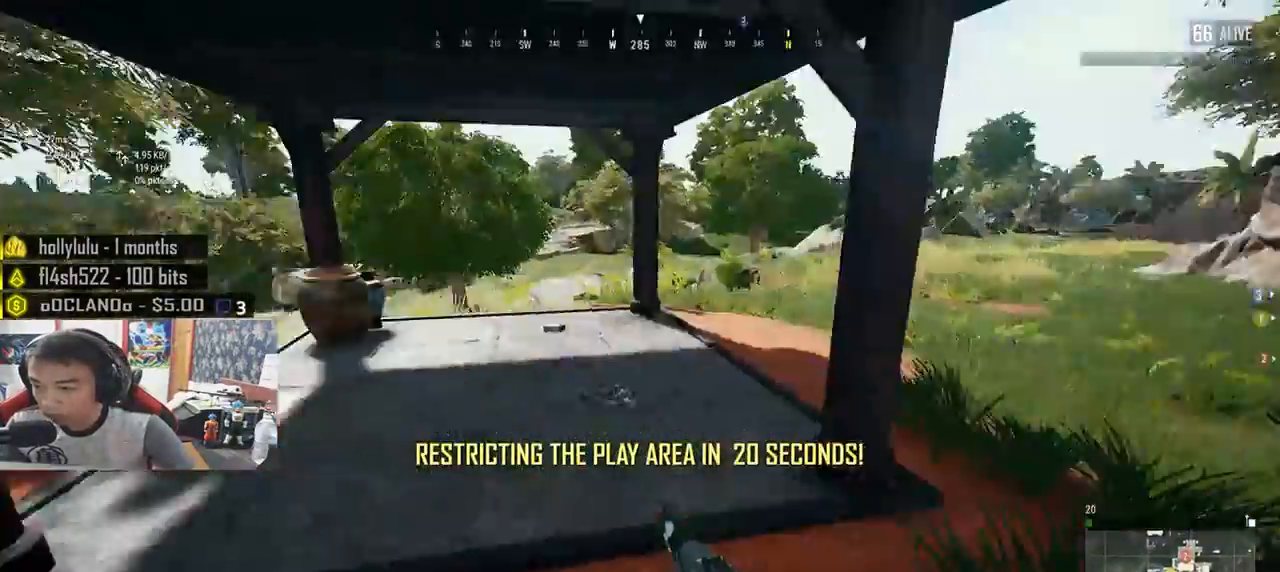
{"keys": ["w"], "mouse": [], "events": [[50, "a", "down"], [116, "a", "up"]]}
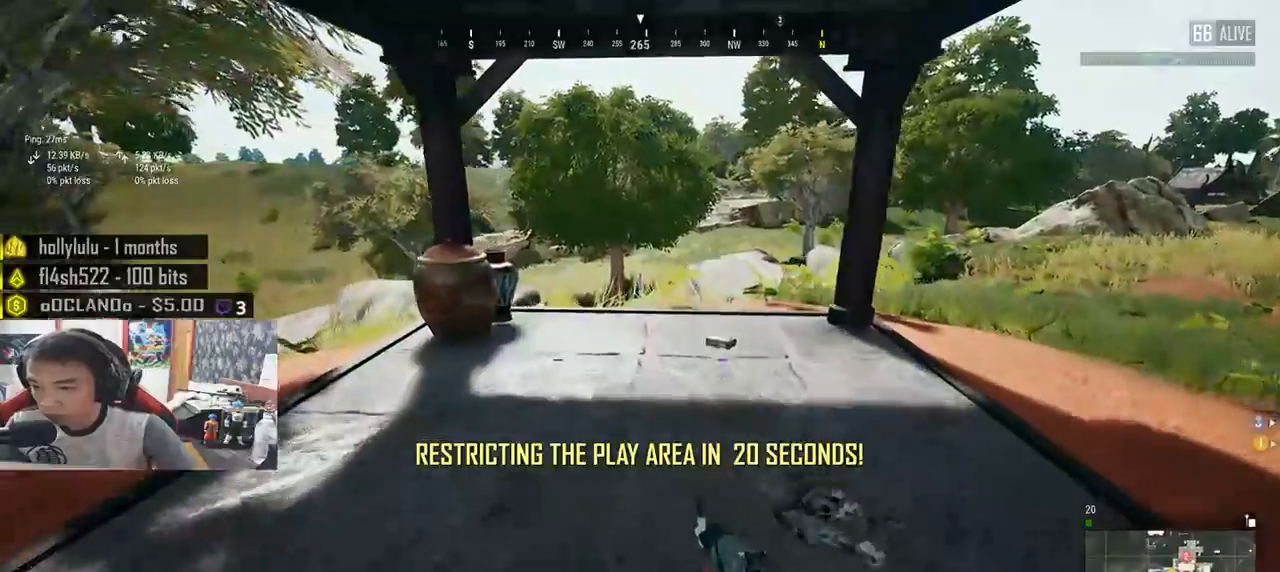
{"keys": ["tab", "w"], "mouse": [], "events": [[166, "tab", "down"], [250, "tab", "up"], [500, "tab", "down"]]}
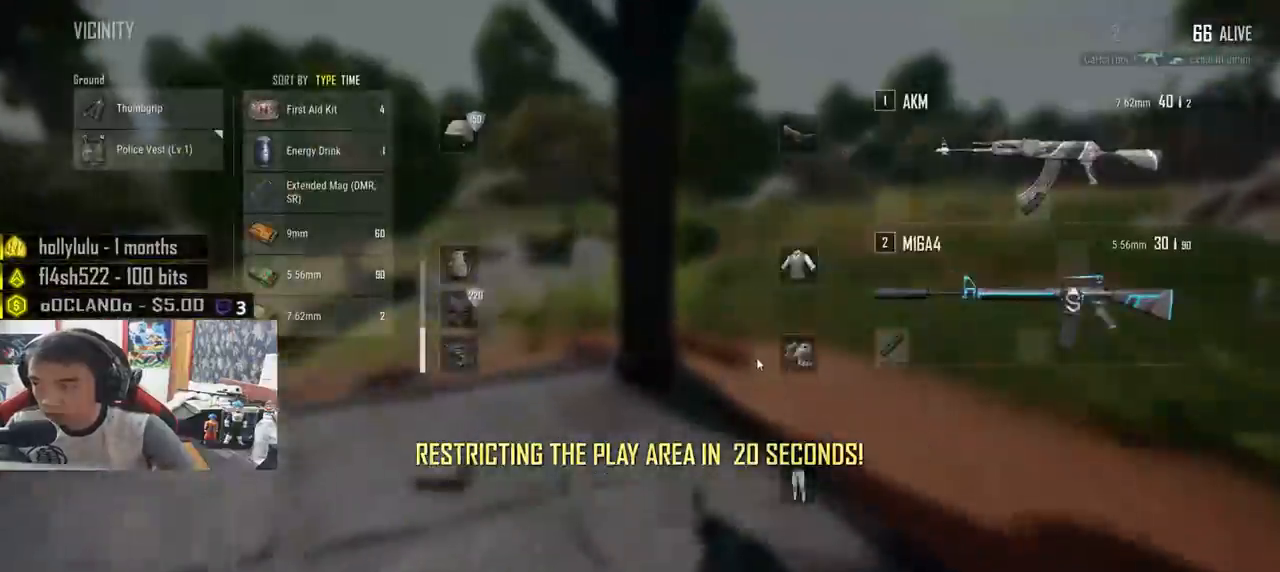
{"keys": ["d"], "mouse": [], "events": [[66, "tab", "up"], [133, "w", "up"], [233, "s", "down"], [400, "d", "down"], [500, "s", "up"]]}
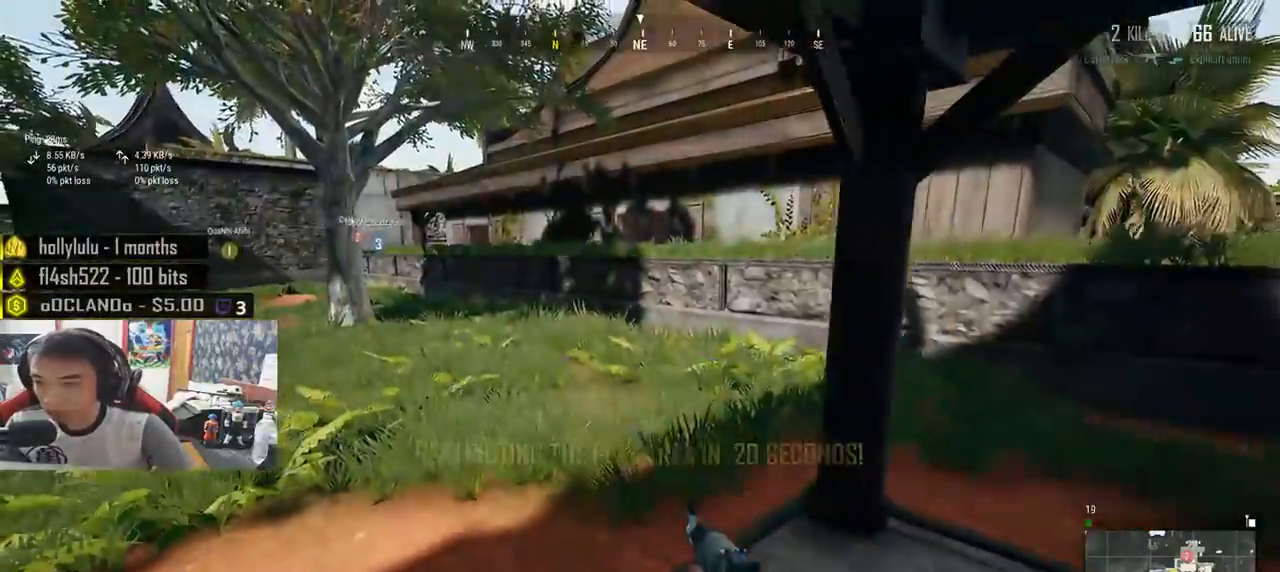
{"keys": ["w"], "mouse": [], "events": [[166, "w", "down"], [283, "tab", "down"], [333, "d", "up"], [383, "tab", "up"]]}
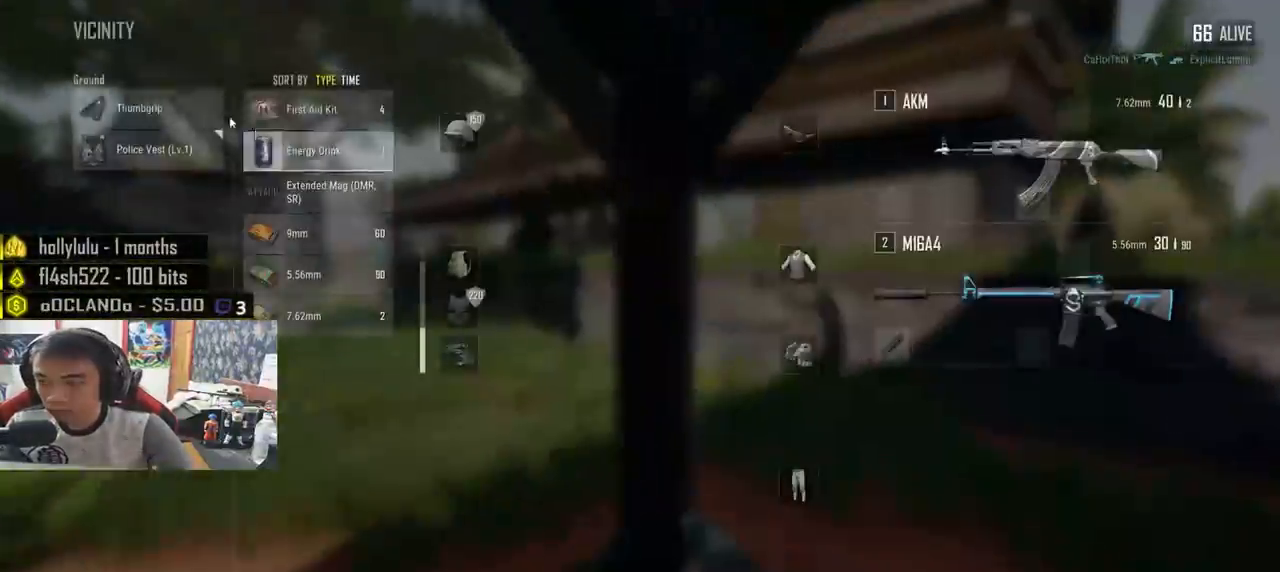
{"keys": ["w"], "mouse": [], "events": [[66, "a", "down"], [83, "w", "up"], [200, "mouse_right", "down"], [216, "a", "up"], [266, "mouse_right", "up"], [316, "w", "down"], [366, "tab", "down"], [450, "tab", "up"]]}
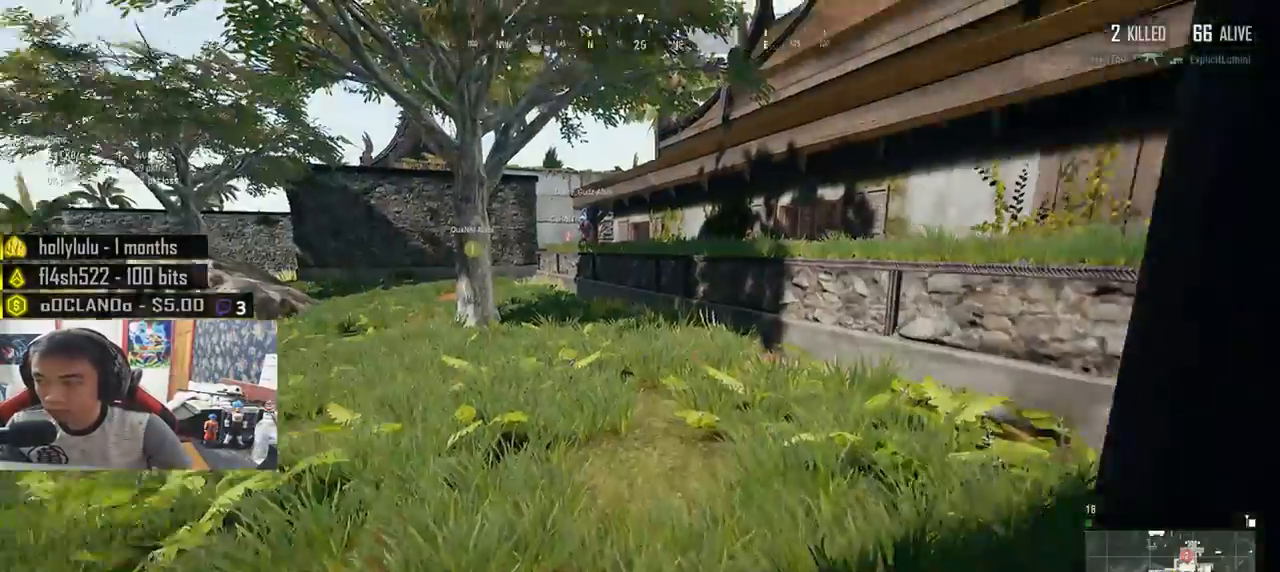
{"keys": ["shift", "w"], "mouse": [], "events": [[450, "shift", "down"]]}
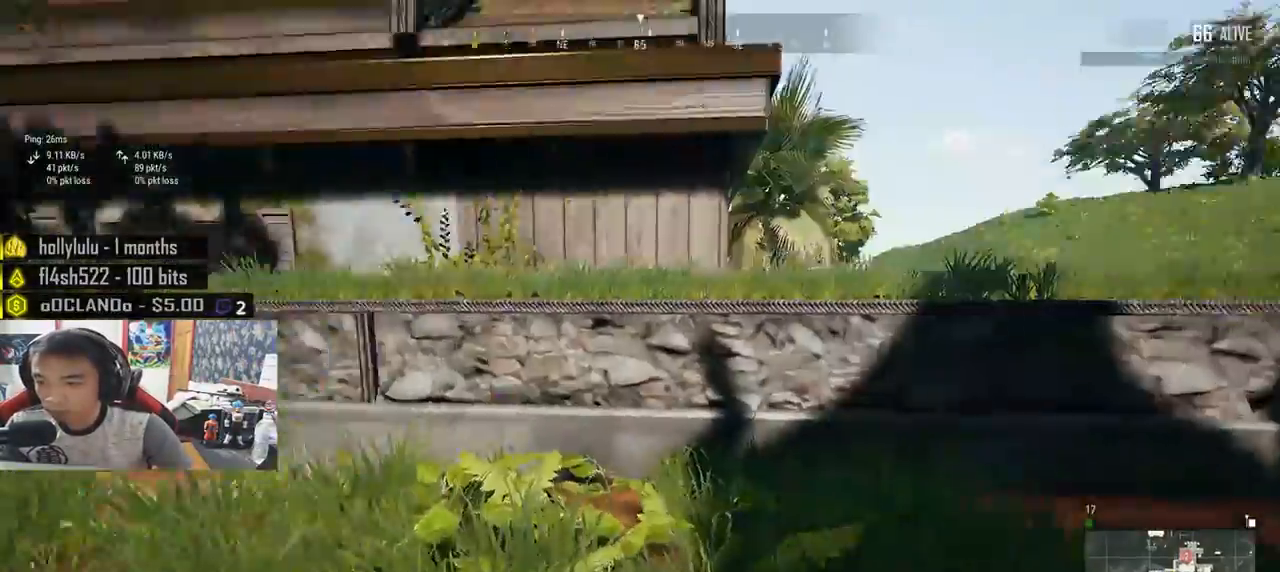
{"keys": ["d", "shift", "w"], "mouse": [], "events": [[250, "d", "down"]]}
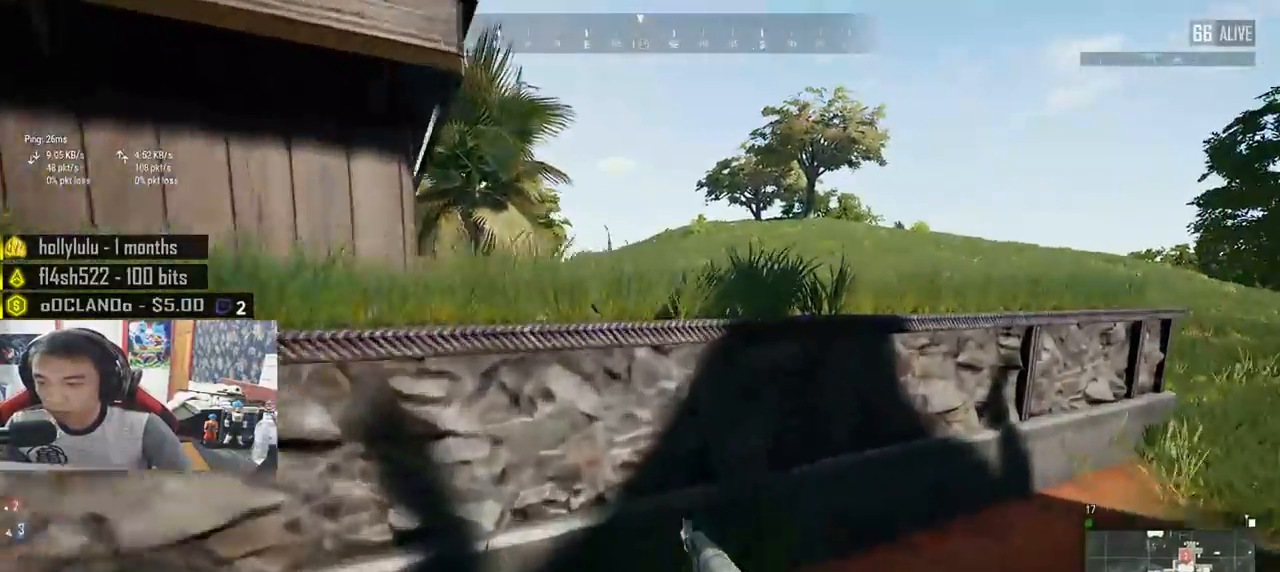
{"keys": ["d"], "mouse": [], "events": [[166, "space", "down"], [266, "shift", "up"], [366, "space", "up"], [483, "w", "up"]]}
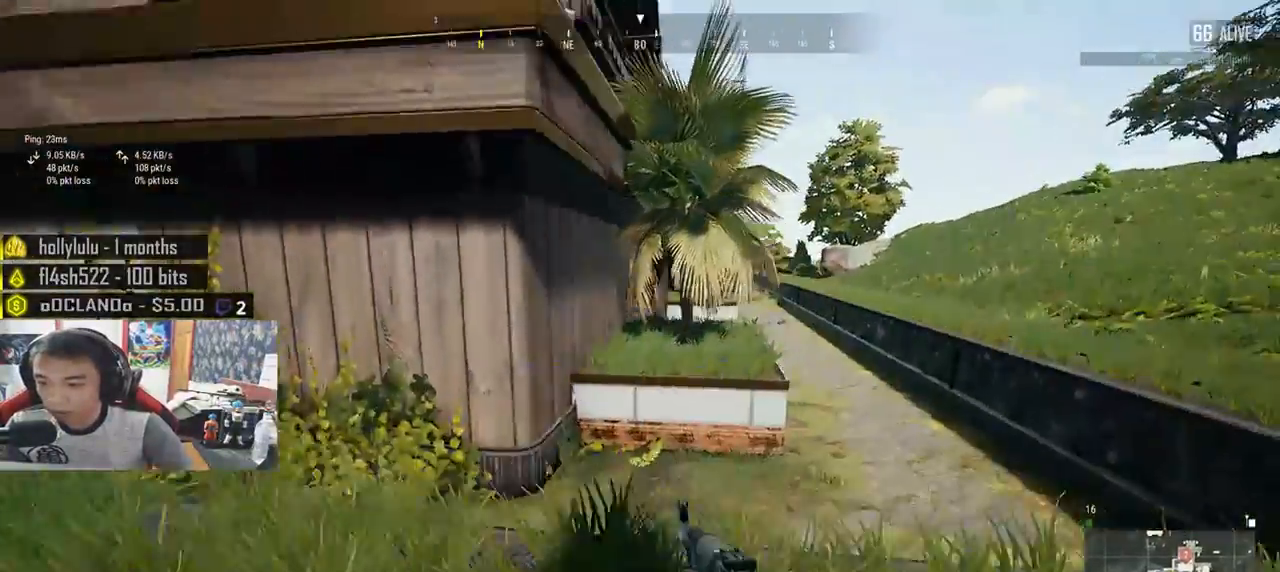
{"keys": ["d"], "mouse": [], "events": [[266, "mouse_left", "down"], [316, "mouse_left", "up"]]}
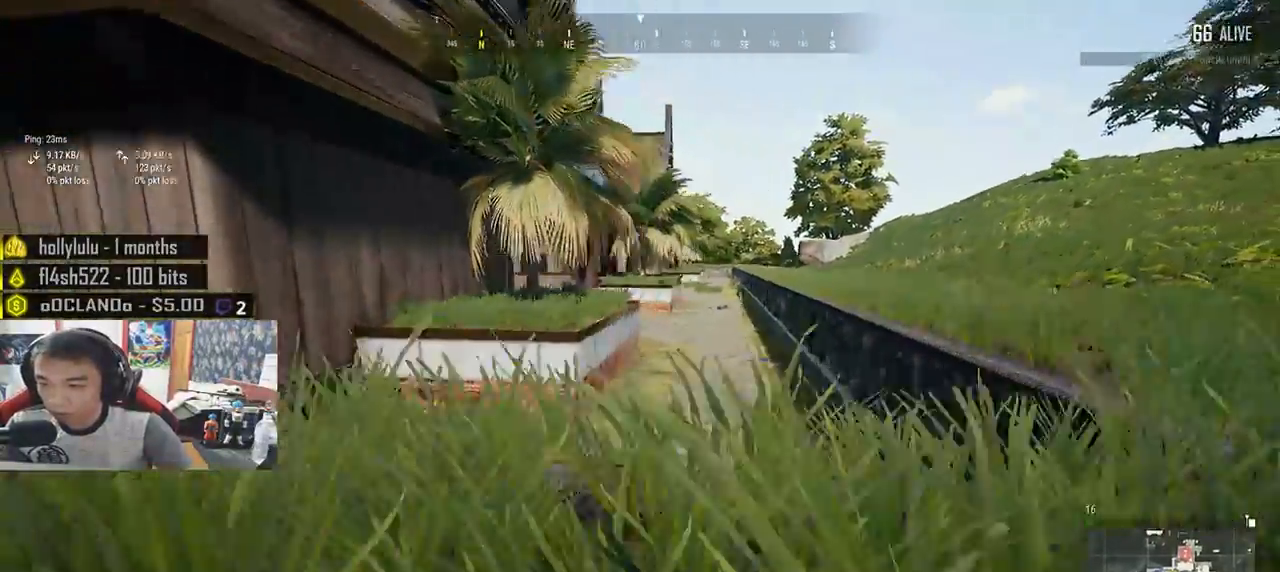
{"keys": ["s"], "mouse": [], "events": [[83, "s", "down"], [233, "d", "up"], [300, "ctrl", "down"], [500, "ctrl", "up"]]}
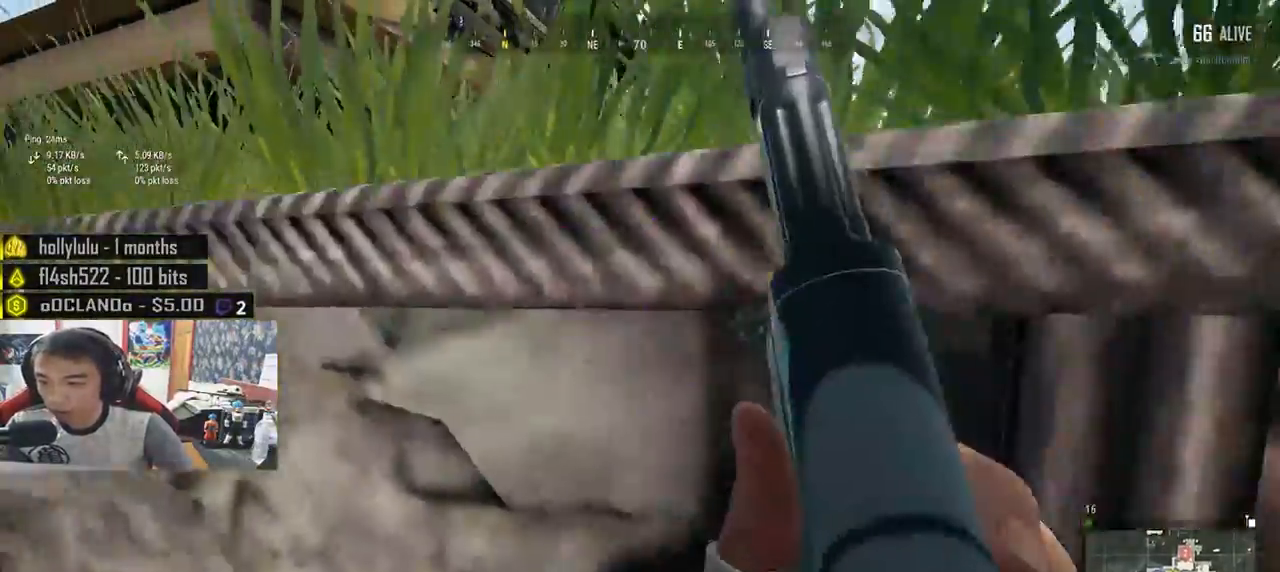
{"keys": ["d", "s"], "mouse": [], "events": [[266, "d", "down"]]}
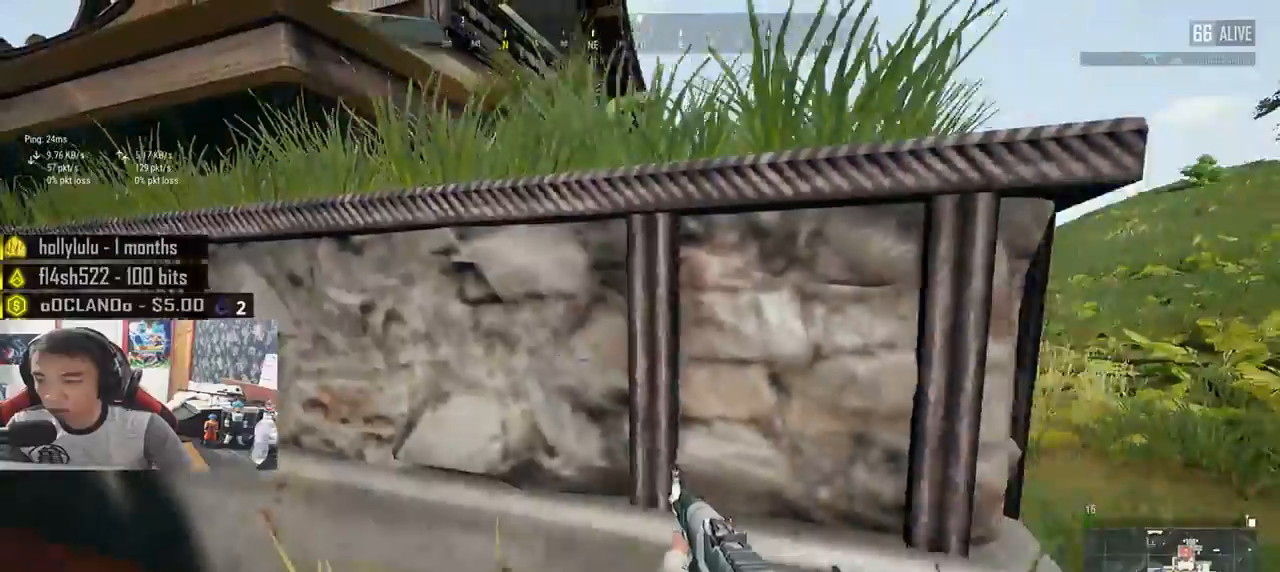
{"keys": ["d", "w"], "mouse": [], "events": [[33, "s", "up"], [400, "w", "down"]]}
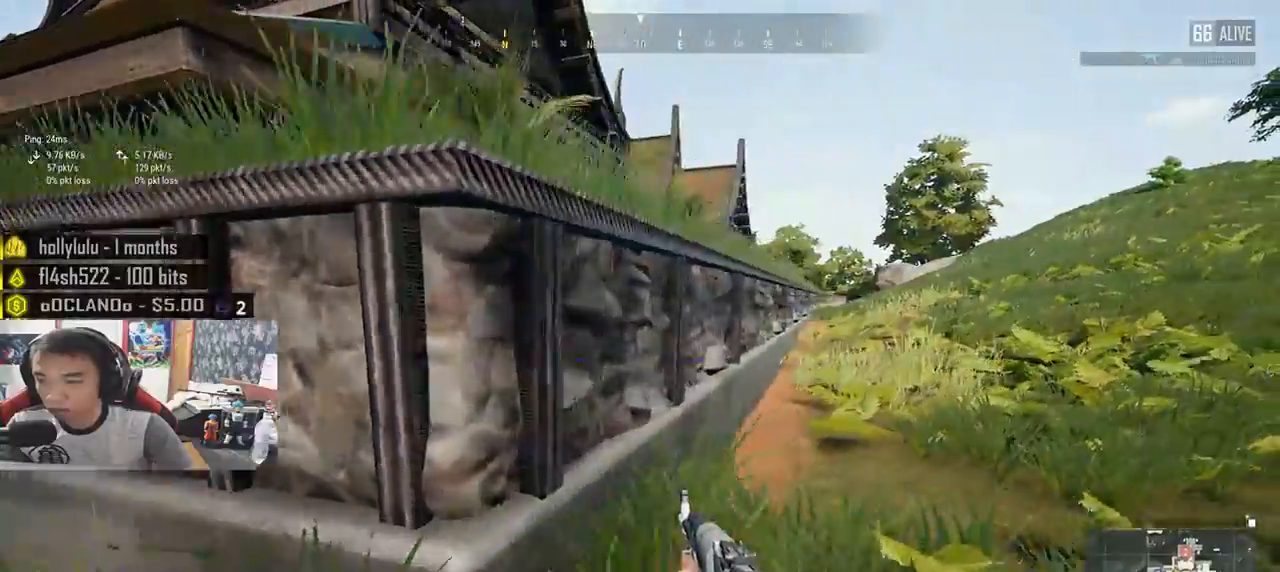
{"keys": ["d", "w"], "mouse": [], "events": []}
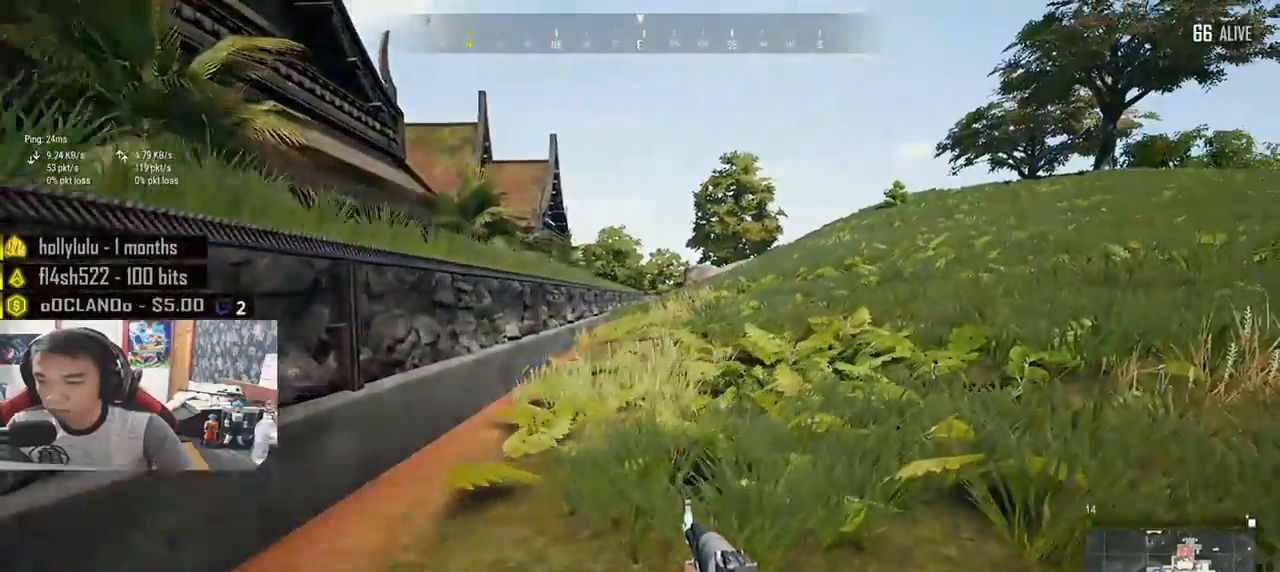
{"keys": ["d", "w"], "mouse": [], "events": [[200, "ctrl", "down"], [316, "ctrl", "up"], [400, "w", "up"], [433, "w", "down"]]}
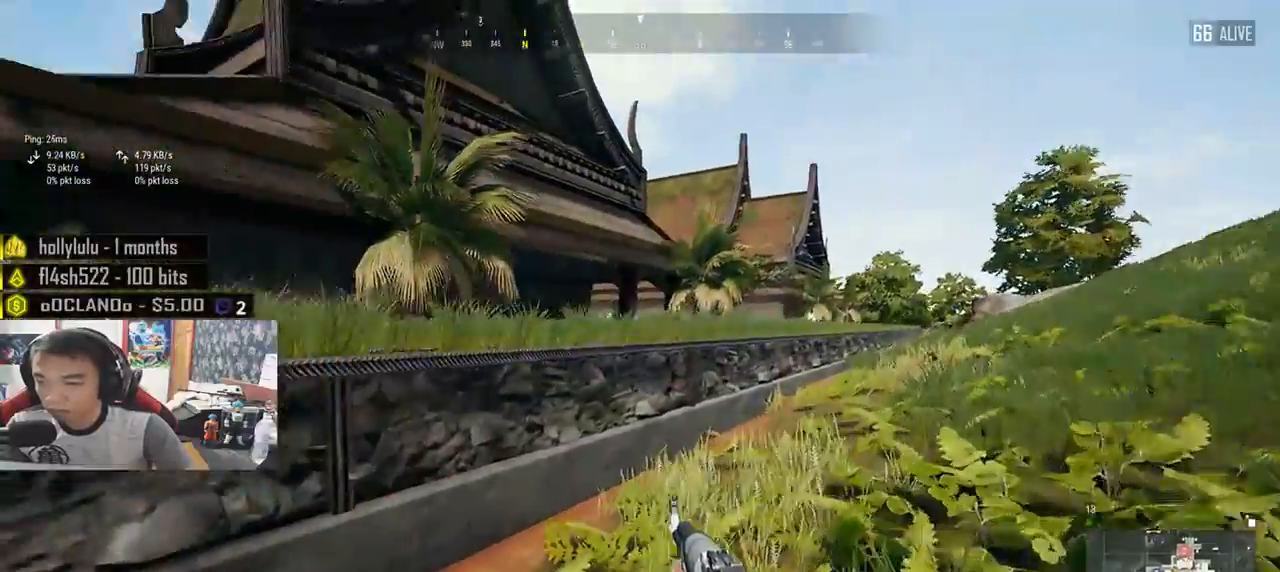
{"keys": ["d"], "mouse": ["wheel"], "events": [[400, "mouse_wheel", "down"], [500, "w", "up"]]}
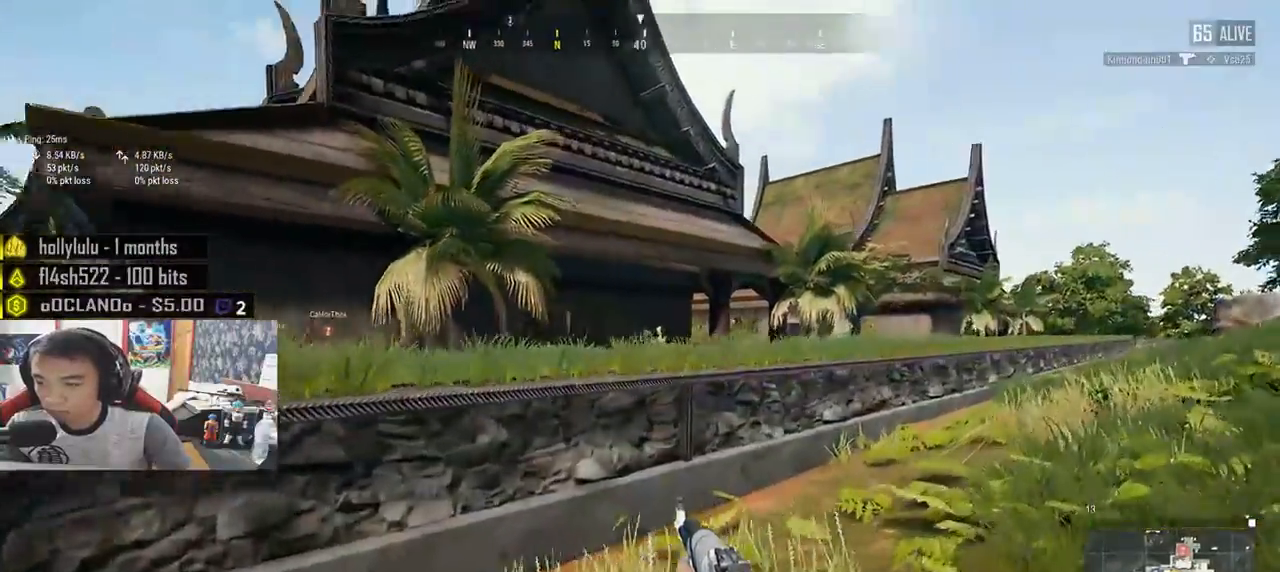
{"keys": ["d"], "mouse": ["left"], "events": [[33, "mouse_wheel", "up"], [233, "mouse_right", "down"], [300, "mouse_right", "up"], [466, "mouse_left", "down"]]}
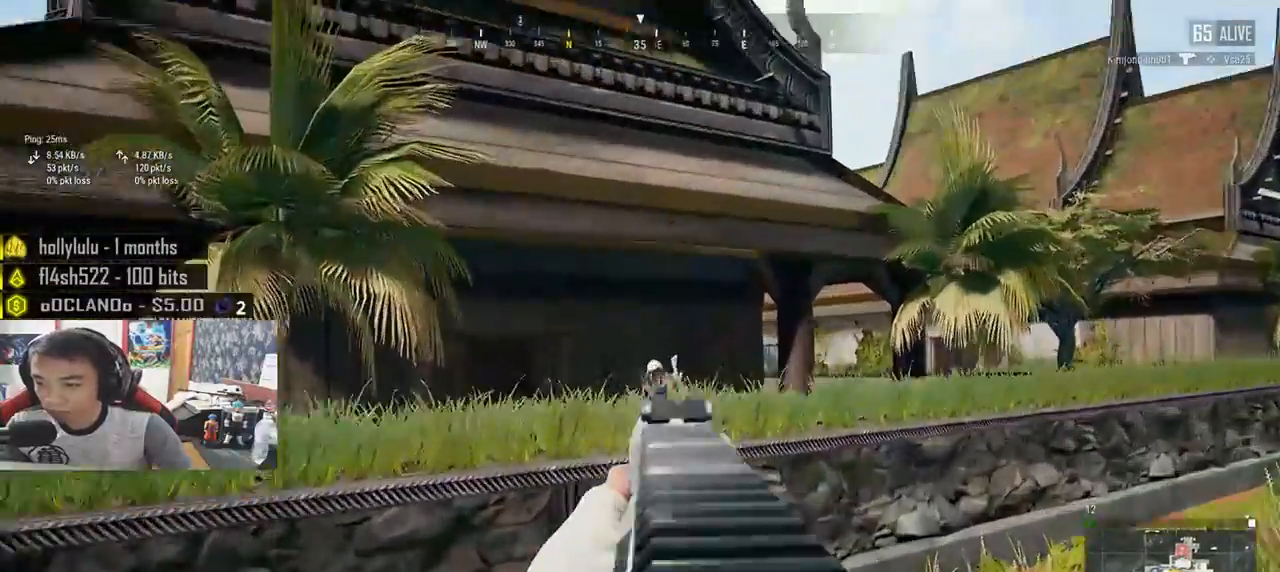
{"keys": ["a"], "mouse": ["left"], "events": [[33, "a", "down"], [100, "d", "up"]]}
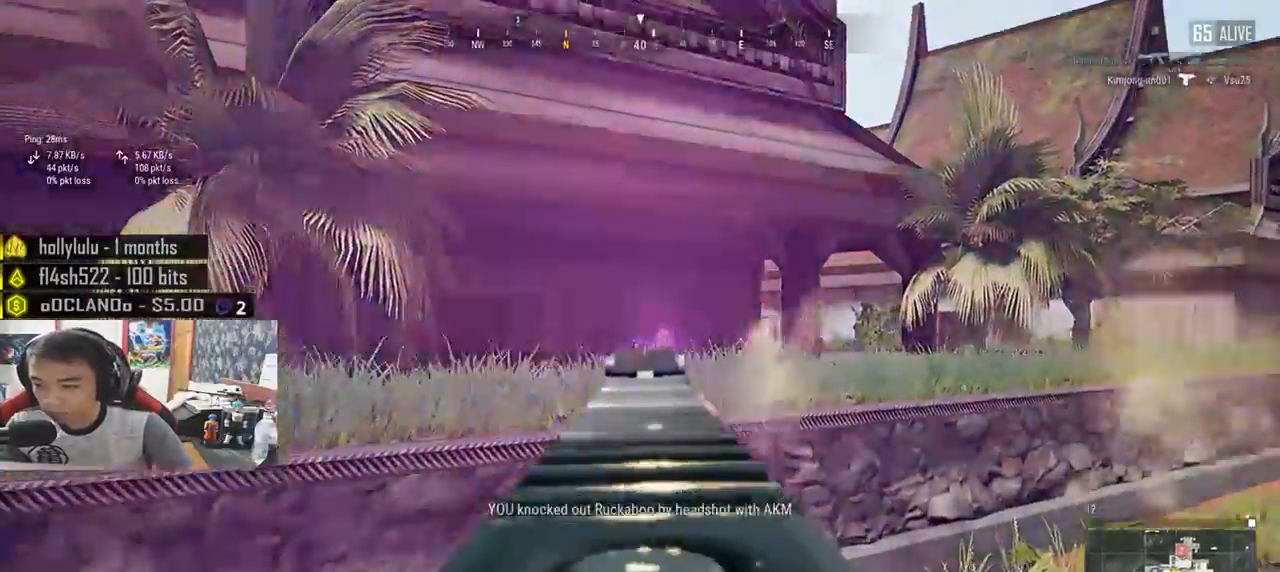
{"keys": ["w"], "mouse": [], "events": [[100, "mouse_left", "up"], [100, "mouse_right", "down"], [200, "mouse_right", "up"], [333, "w", "down"], [450, "a", "up"]]}
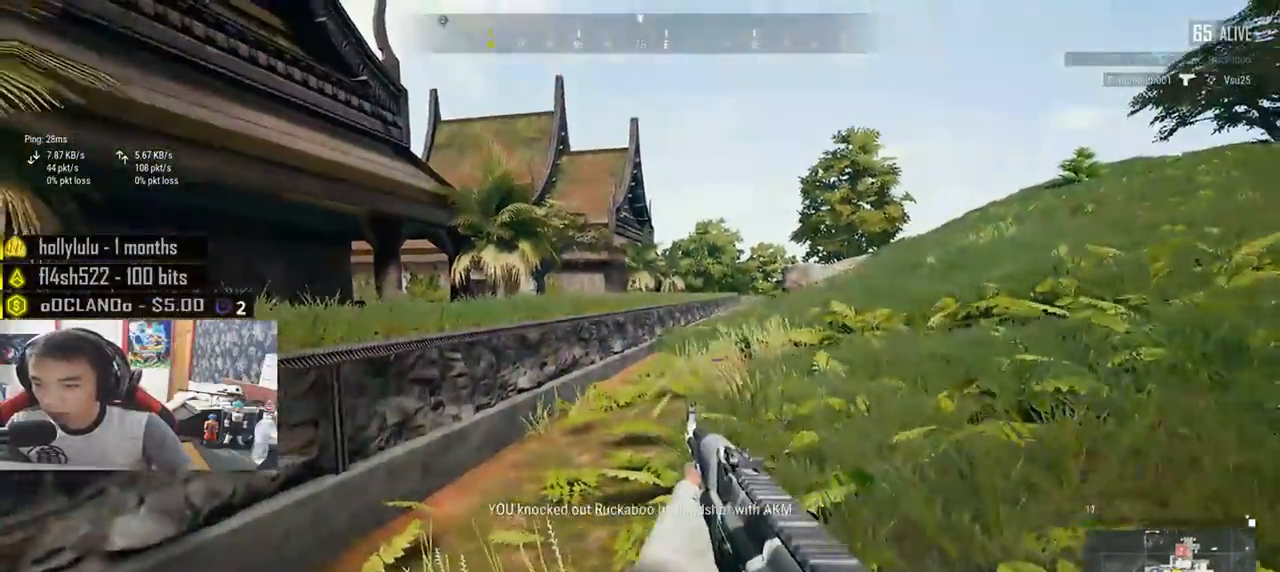
{"keys": ["d", "w"], "mouse": [], "events": [[383, "d", "down"]]}